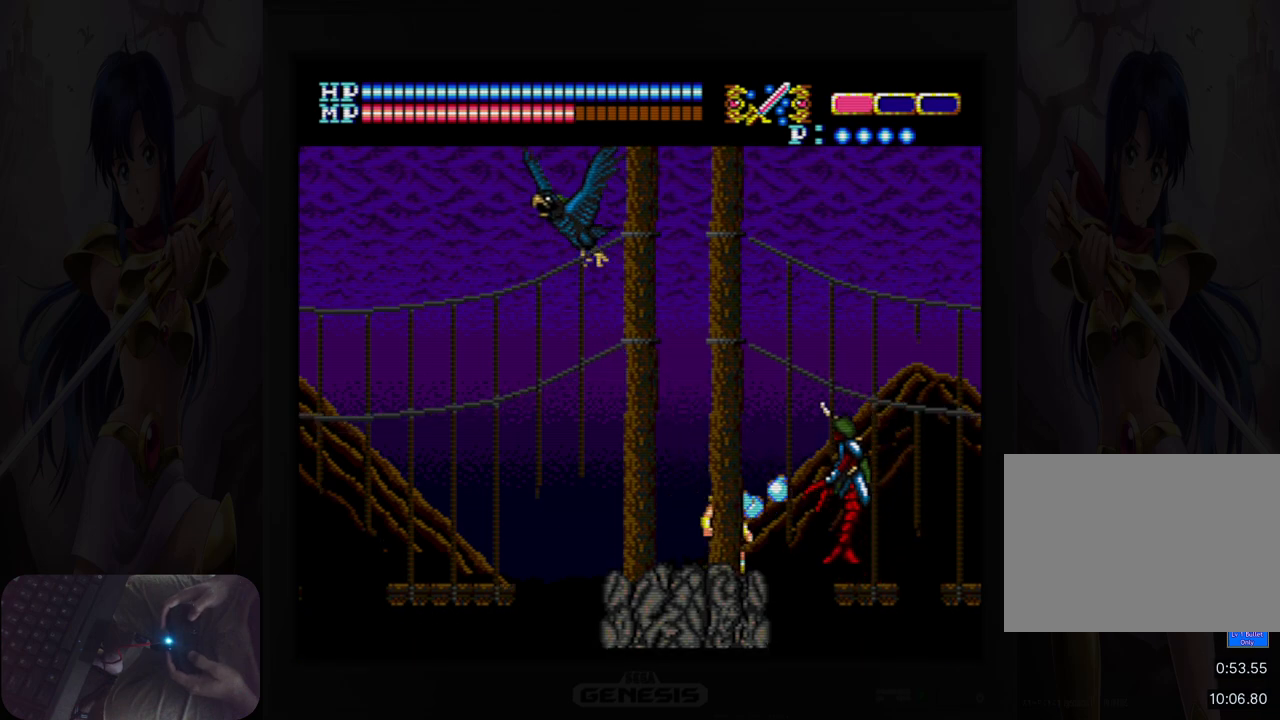
Gameplay with a controller (Nintendo layout); each line is a JSON object with the inputs held at the frame after it. "events" lists button and stick changes between this image and that frame as [ms after this image, input, new state], when the widget could be followed in between. Not read: HOME L2 L3 R2 R3 left_stick right_stick.
{"buttons": [], "events": []}
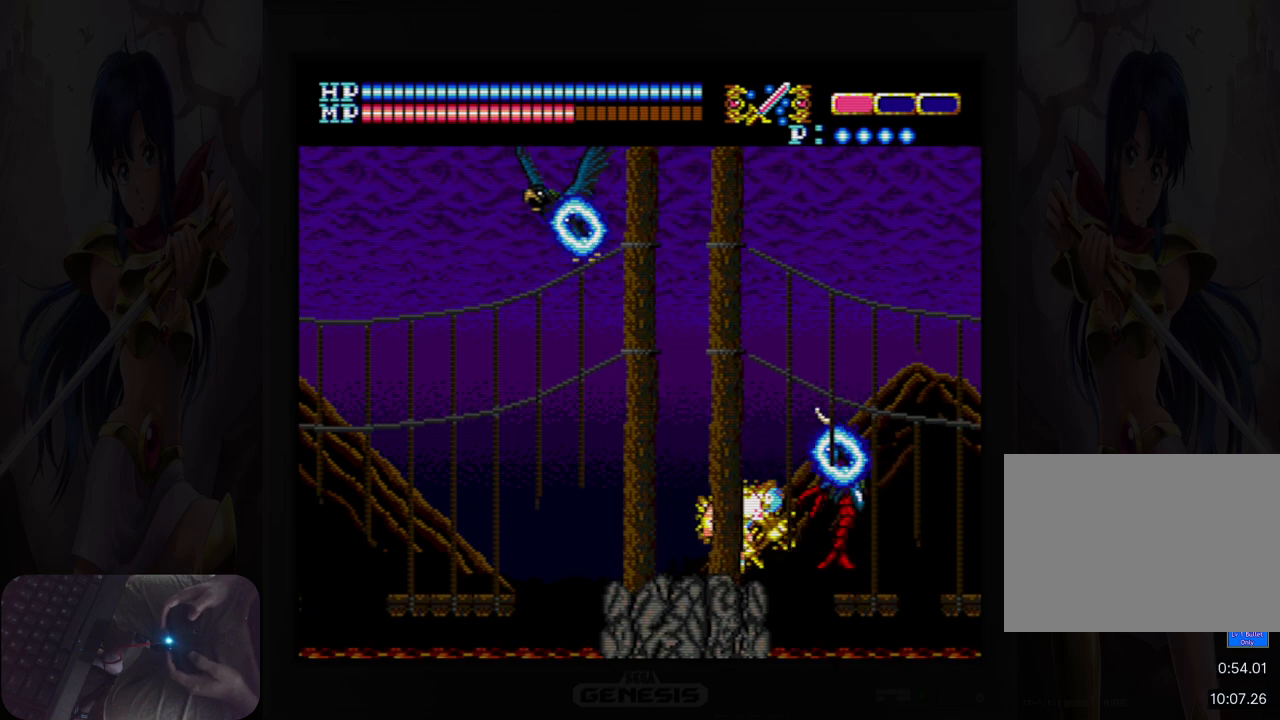
{"buttons": ["DPAD_RIGHT"], "events": [[500, "DPAD_RIGHT", "down"]]}
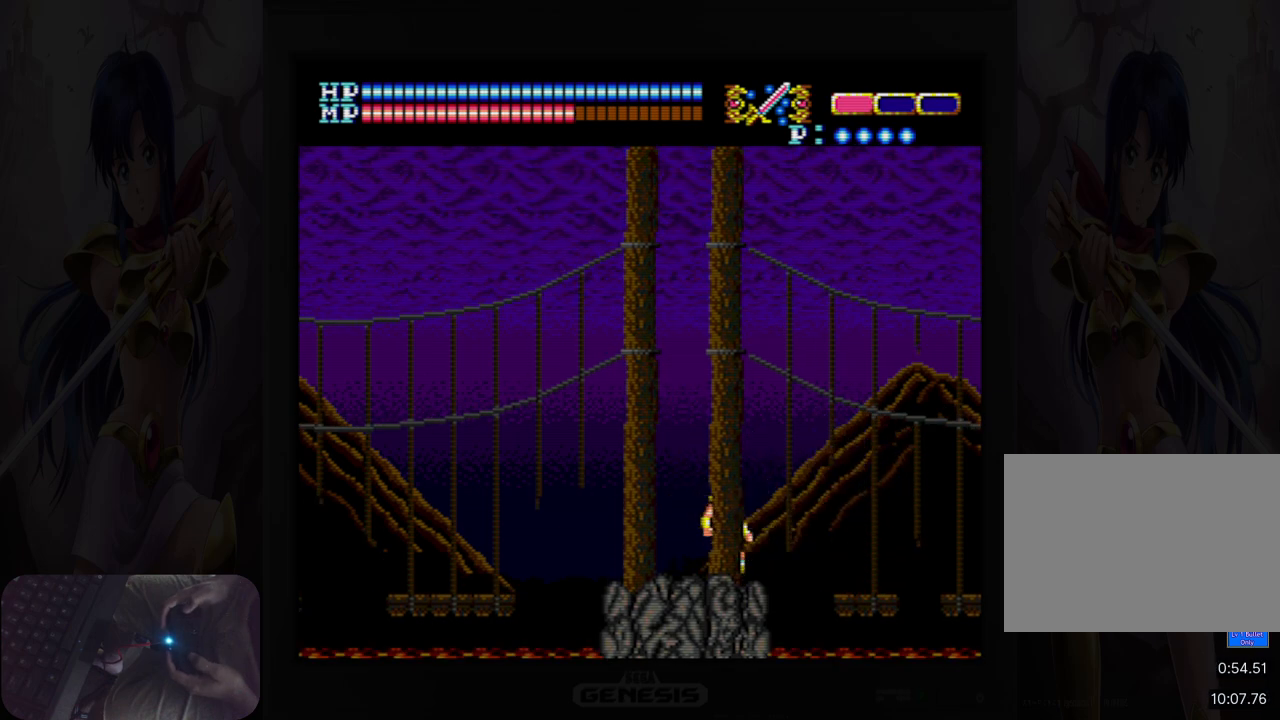
{"buttons": ["A", "DPAD_RIGHT"], "events": [[100, "A", "down"]]}
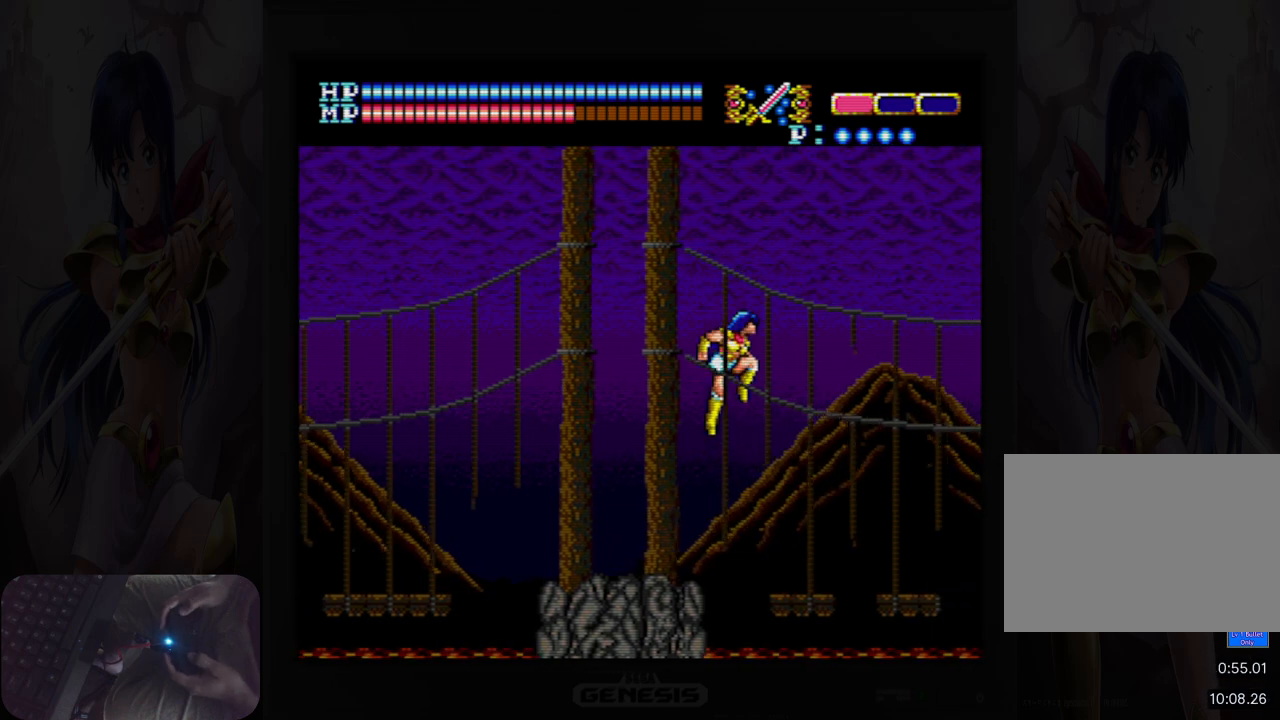
{"buttons": ["DPAD_RIGHT"], "events": [[200, "A", "up"]]}
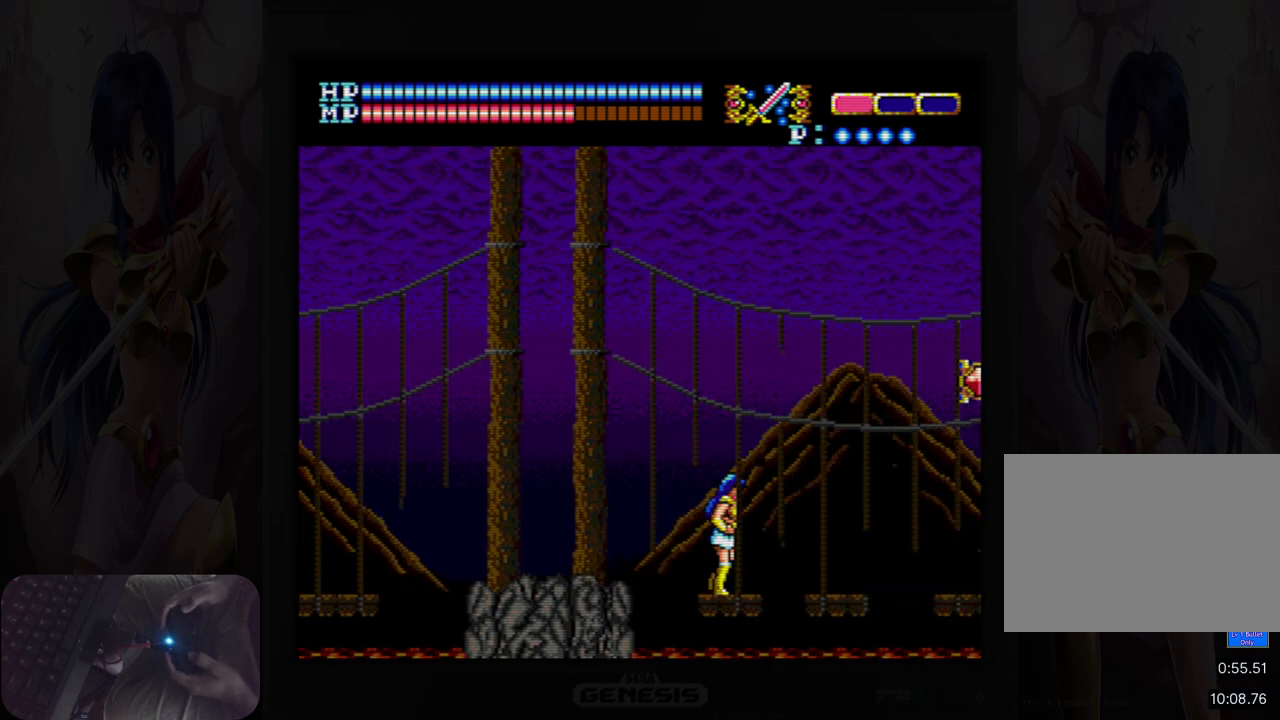
{"buttons": ["DPAD_RIGHT"], "events": [[33, "A", "down"], [433, "A", "up"]]}
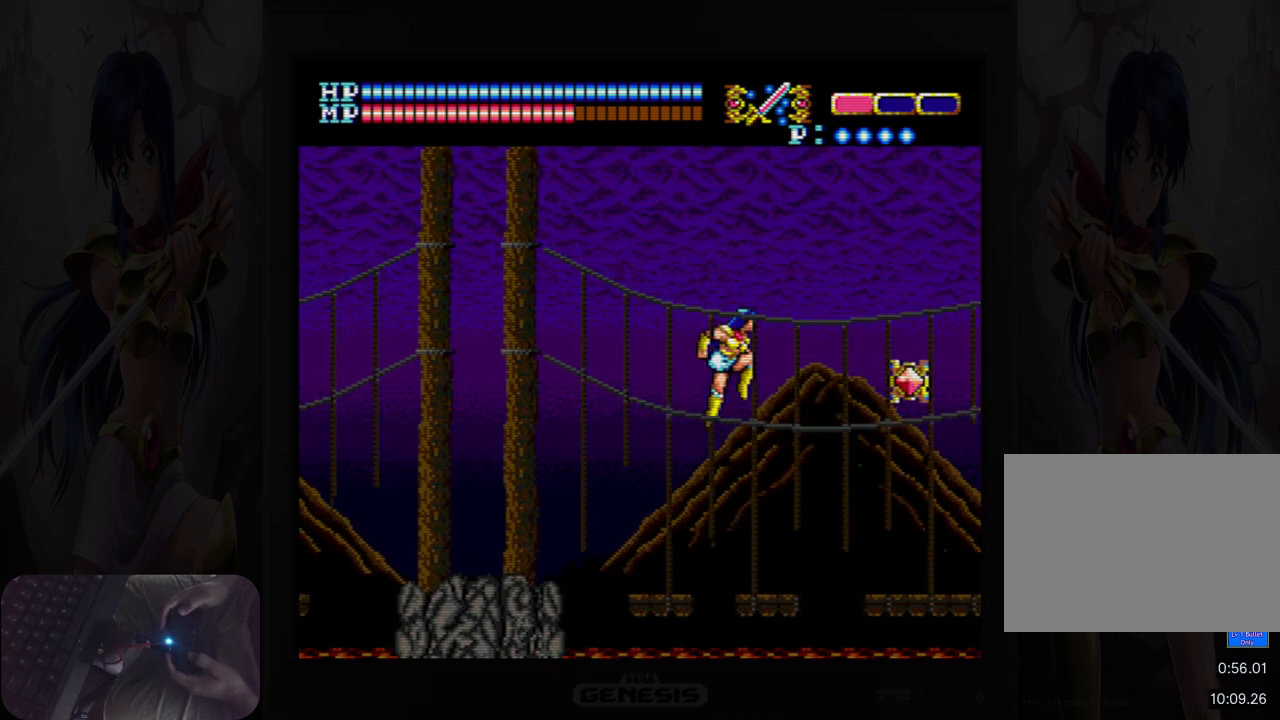
{"buttons": [], "events": [[50, "B", "down"], [150, "B", "up"], [300, "DPAD_RIGHT", "up"]]}
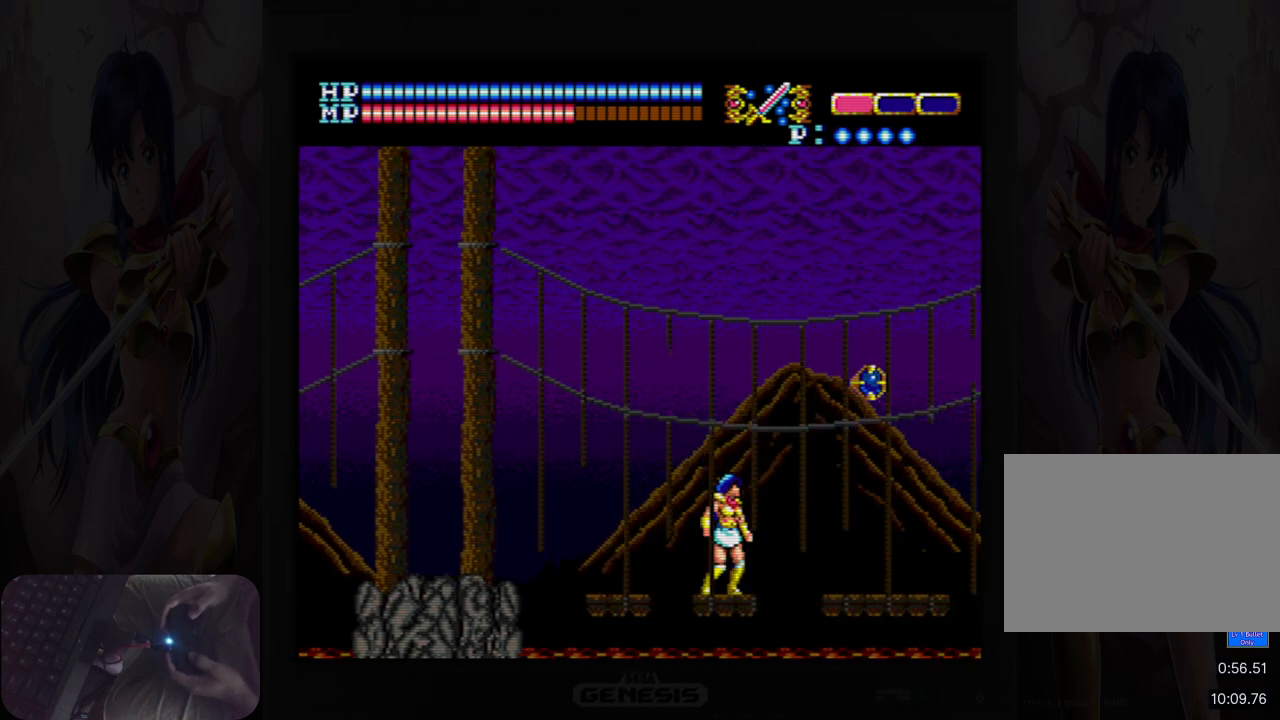
{"buttons": [], "events": []}
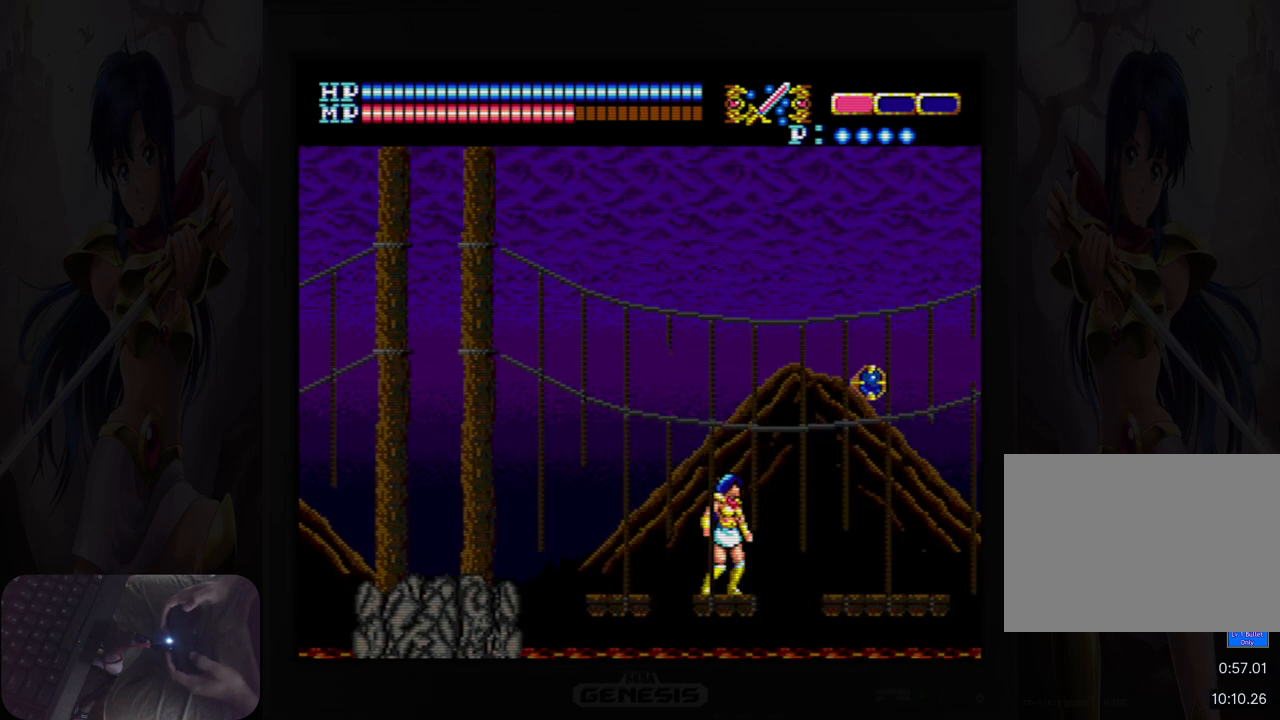
{"buttons": ["A", "DPAD_RIGHT"], "events": [[83, "DPAD_RIGHT", "down"], [133, "A", "down"]]}
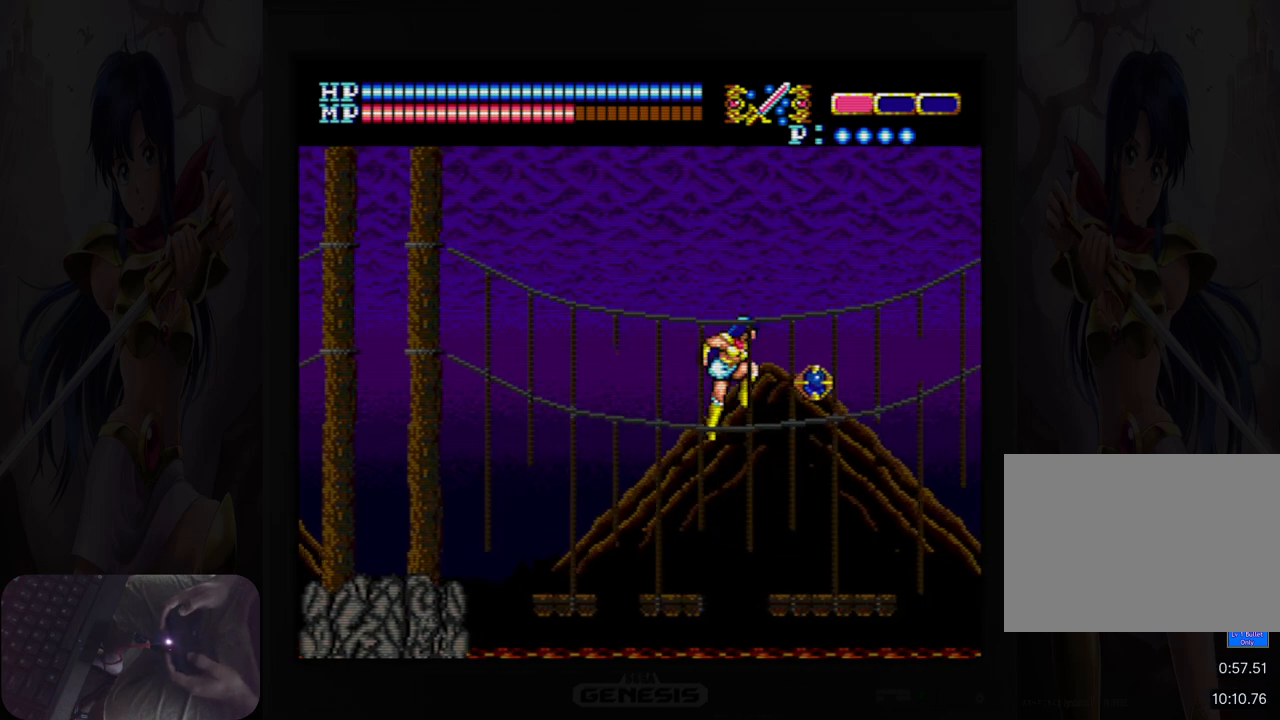
{"buttons": ["DPAD_RIGHT"], "events": [[300, "A", "up"]]}
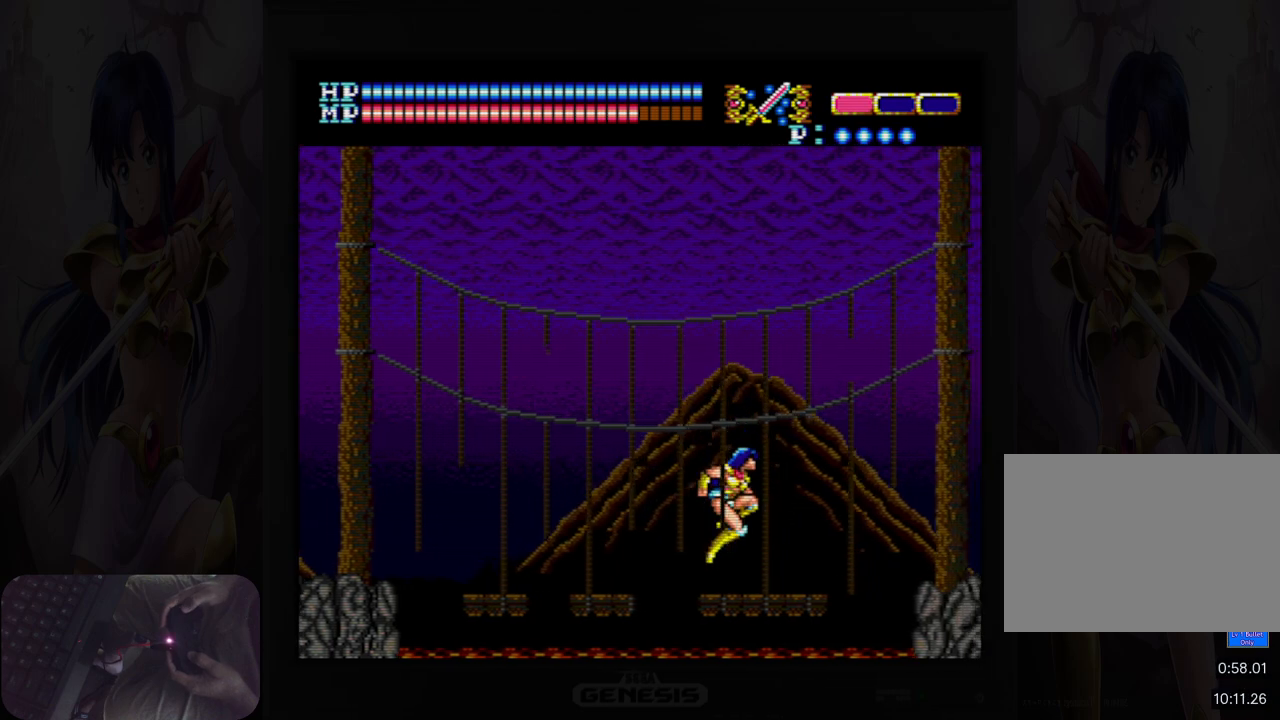
{"buttons": ["DPAD_RIGHT"], "events": [[117, "A", "down"], [200, "DPAD_RIGHT", "up"], [417, "A", "up"], [450, "DPAD_RIGHT", "down"]]}
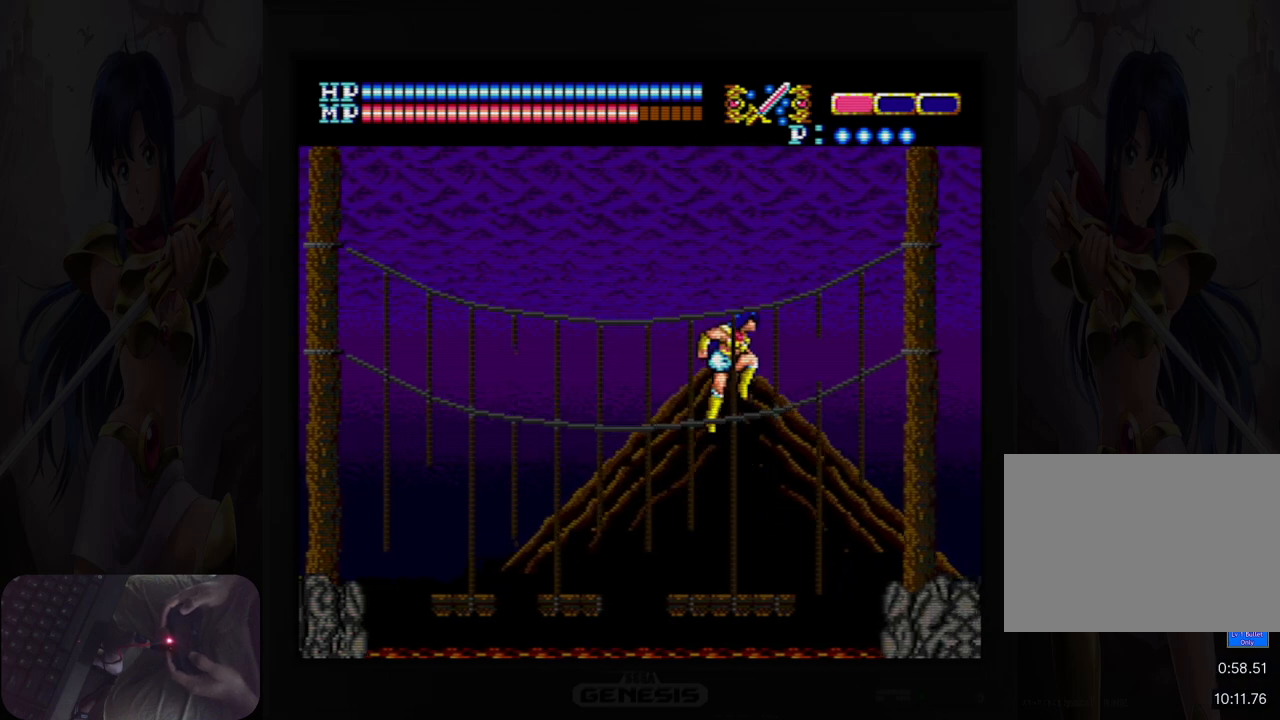
{"buttons": [], "events": [[200, "DPAD_RIGHT", "up"]]}
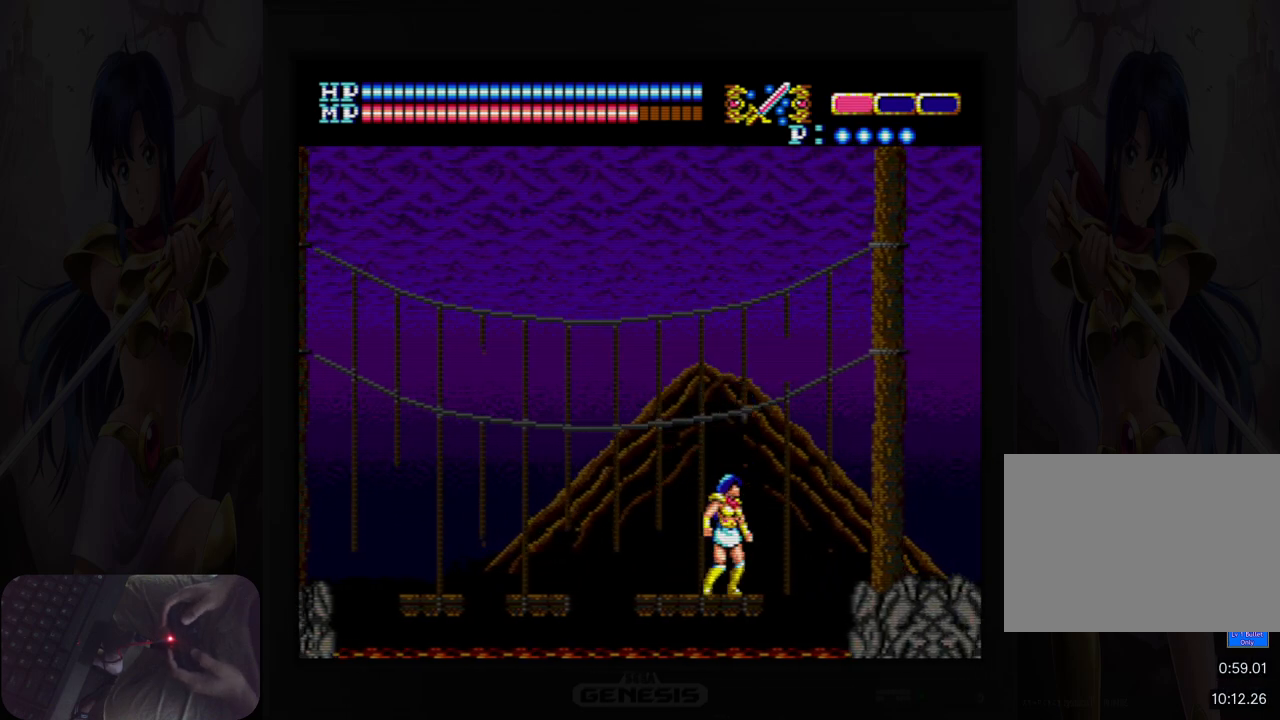
{"buttons": [], "events": [[50, "DPAD_DOWN", "down"], [150, "Y", "down"], [317, "Y", "up"], [367, "DPAD_DOWN", "up"]]}
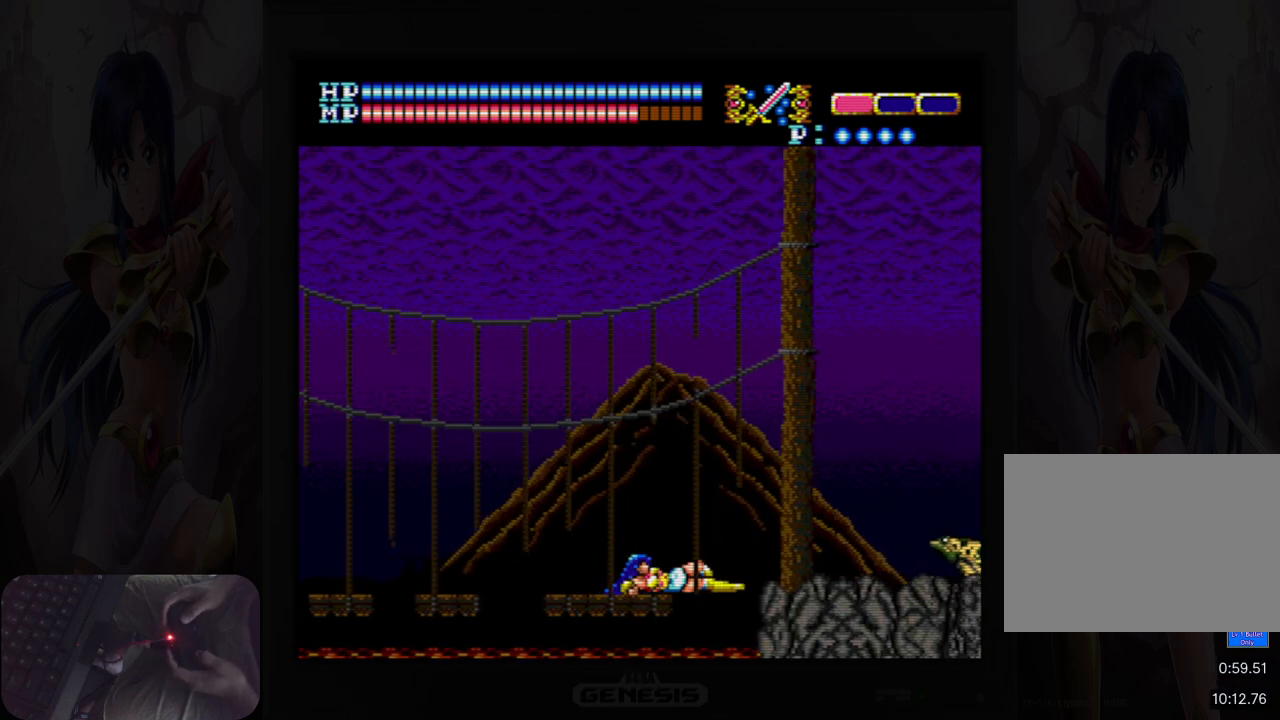
{"buttons": ["B", "DPAD_DOWN"], "events": [[150, "DPAD_RIGHT", "down"], [267, "DPAD_RIGHT", "up"], [417, "DPAD_DOWN", "down"], [467, "B", "down"]]}
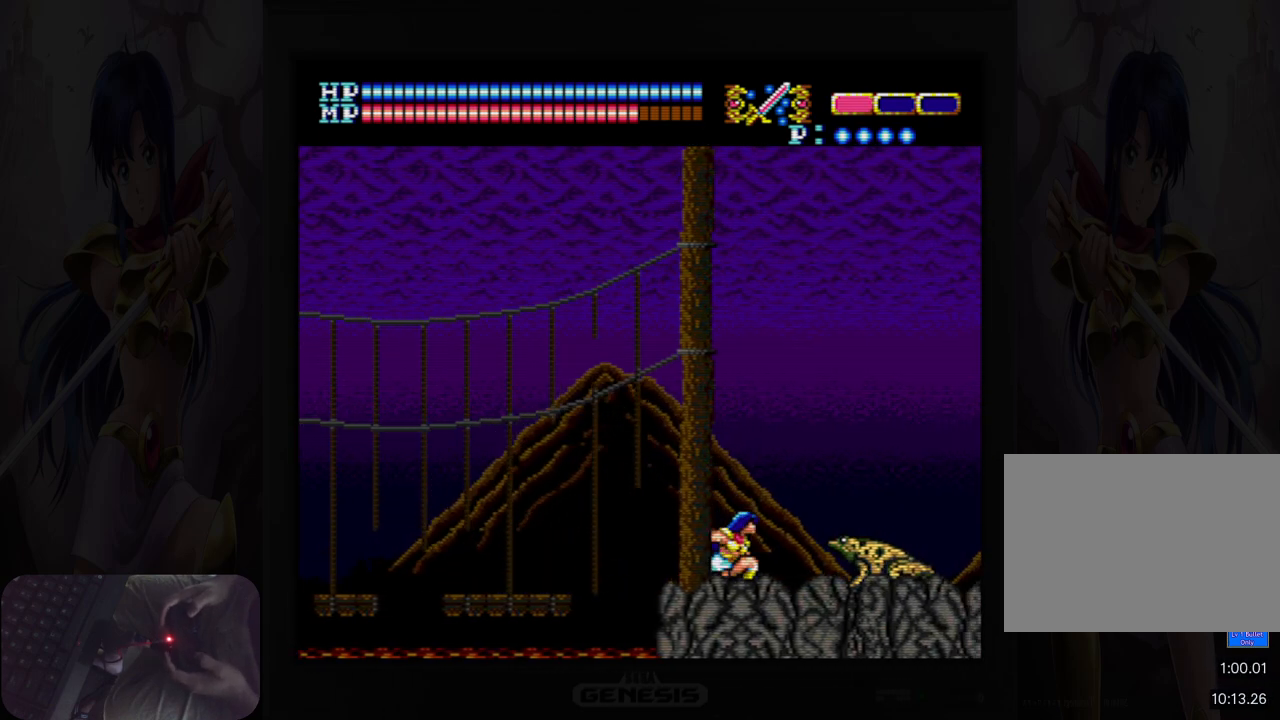
{"buttons": ["DPAD_DOWN"], "events": [[67, "B", "up"], [283, "B", "down"], [383, "B", "up"]]}
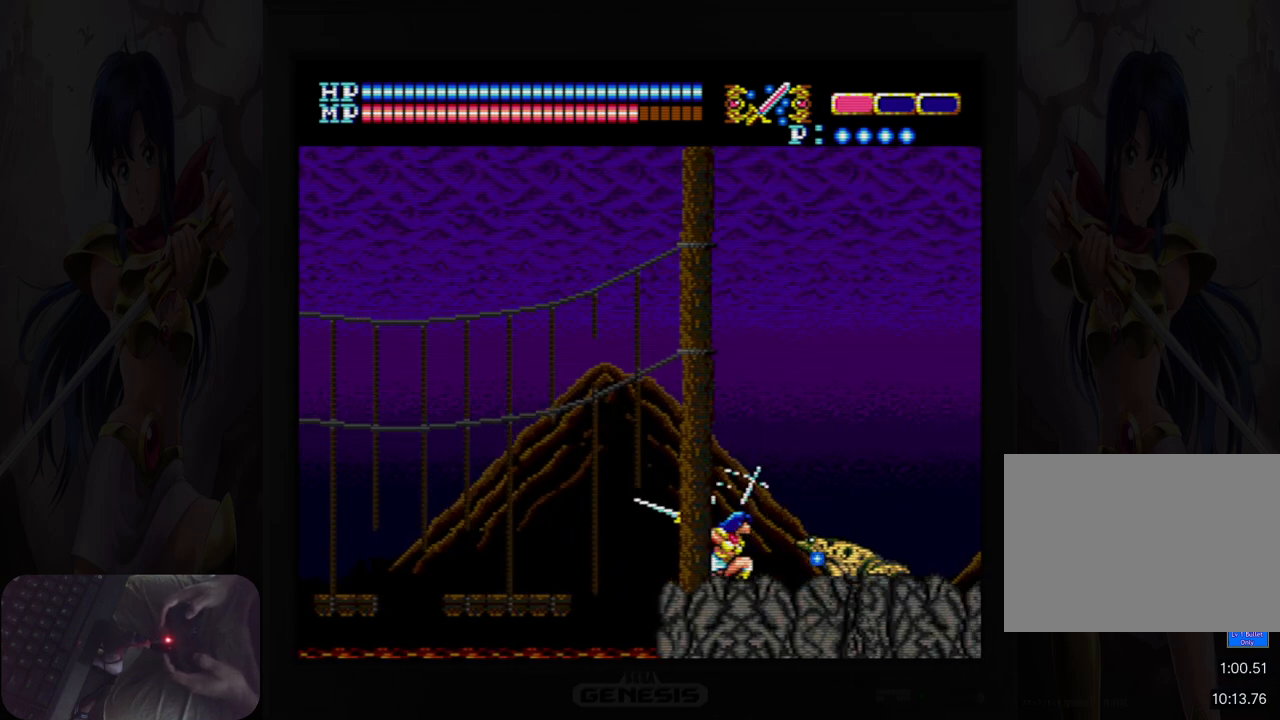
{"buttons": ["B", "DPAD_DOWN"], "events": [[83, "B", "down"], [183, "B", "up"], [417, "B", "down"]]}
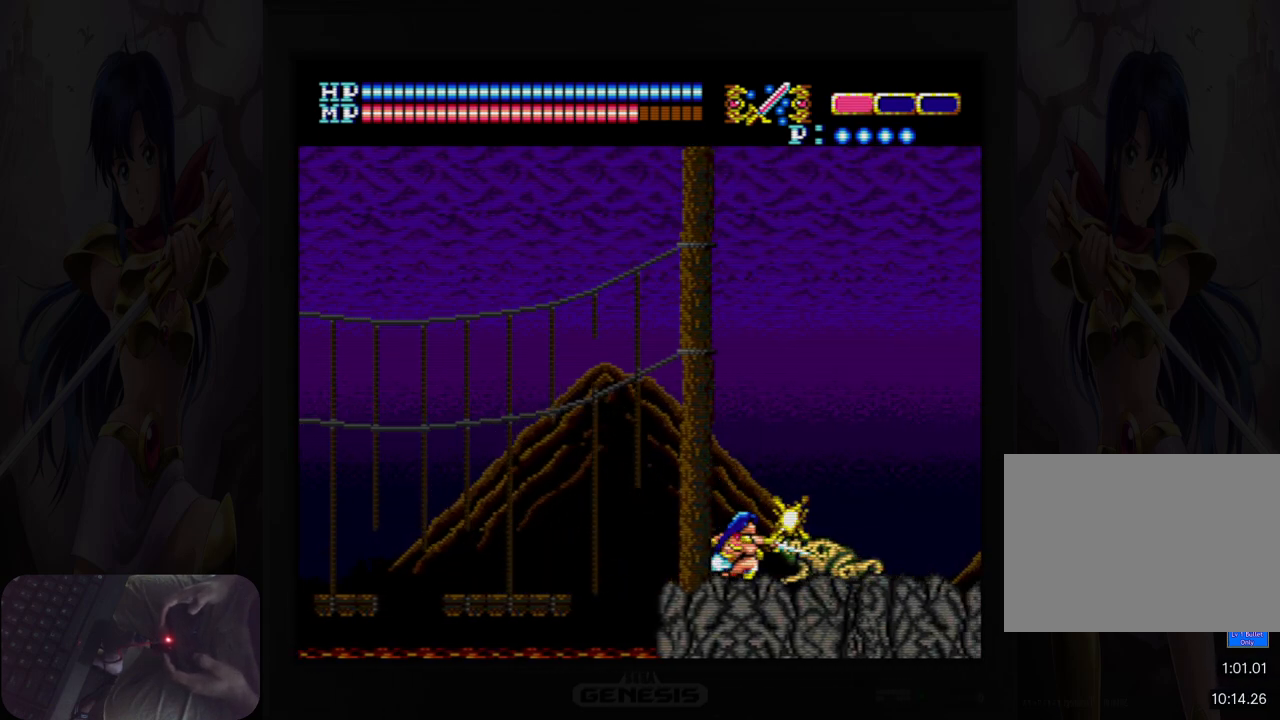
{"buttons": ["DPAD_DOWN"], "events": [[17, "B", "up"], [233, "B", "down"], [350, "B", "up"]]}
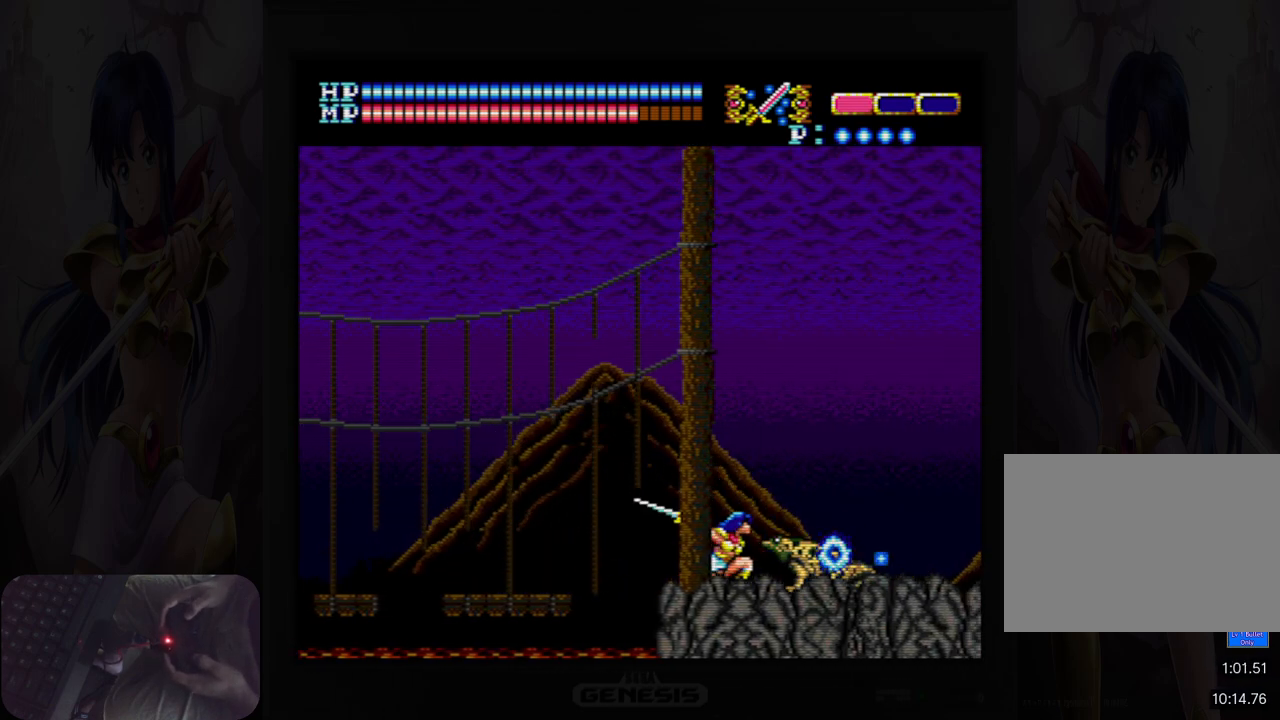
{"buttons": ["DPAD_RIGHT"], "events": [[50, "B", "down"], [167, "B", "up"], [300, "DPAD_DOWN", "up"], [450, "DPAD_RIGHT", "down"]]}
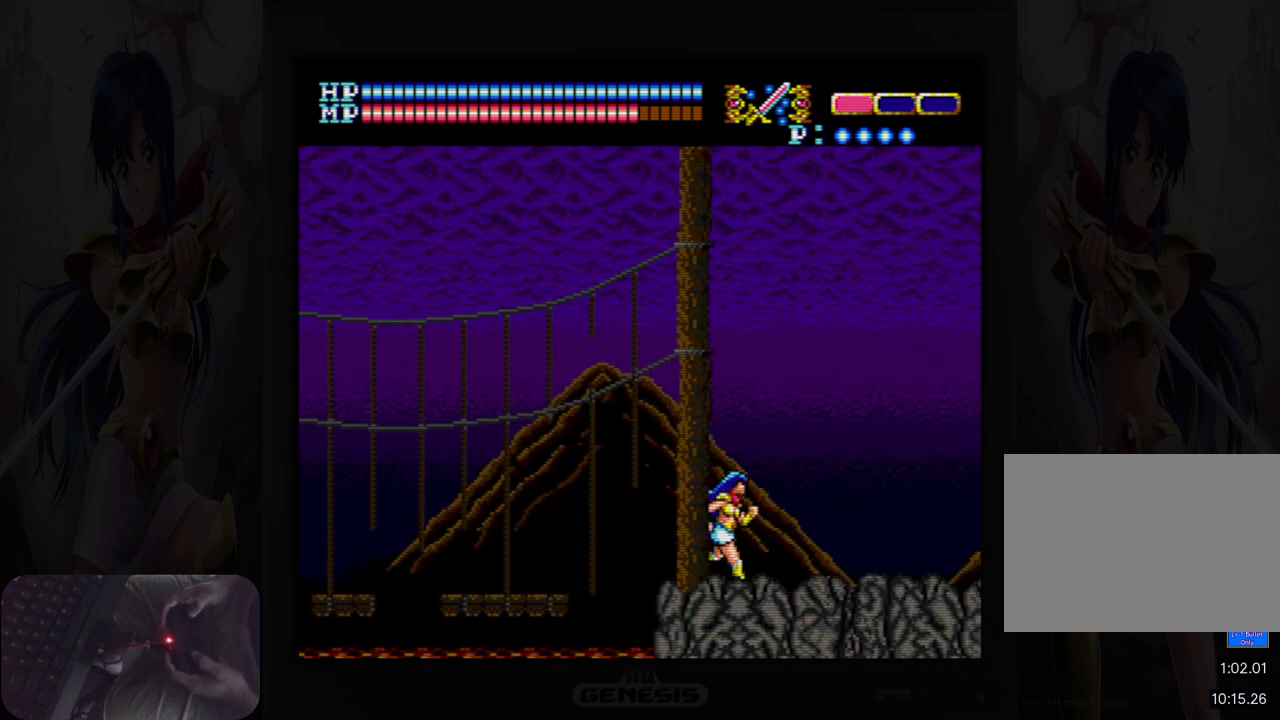
{"buttons": ["DPAD_RIGHT"], "events": []}
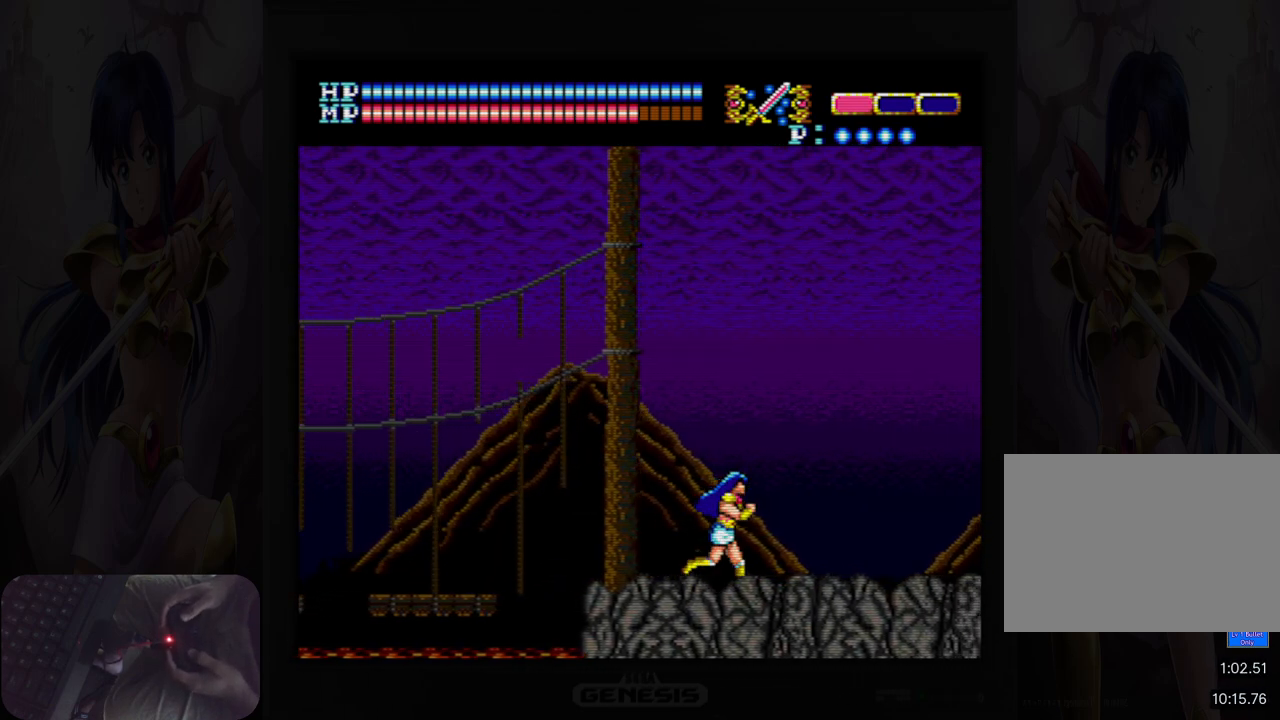
{"buttons": ["DPAD_DOWN"], "events": [[167, "DPAD_RIGHT", "up"], [200, "DPAD_DOWN", "down"], [233, "Y", "down"], [417, "Y", "up"]]}
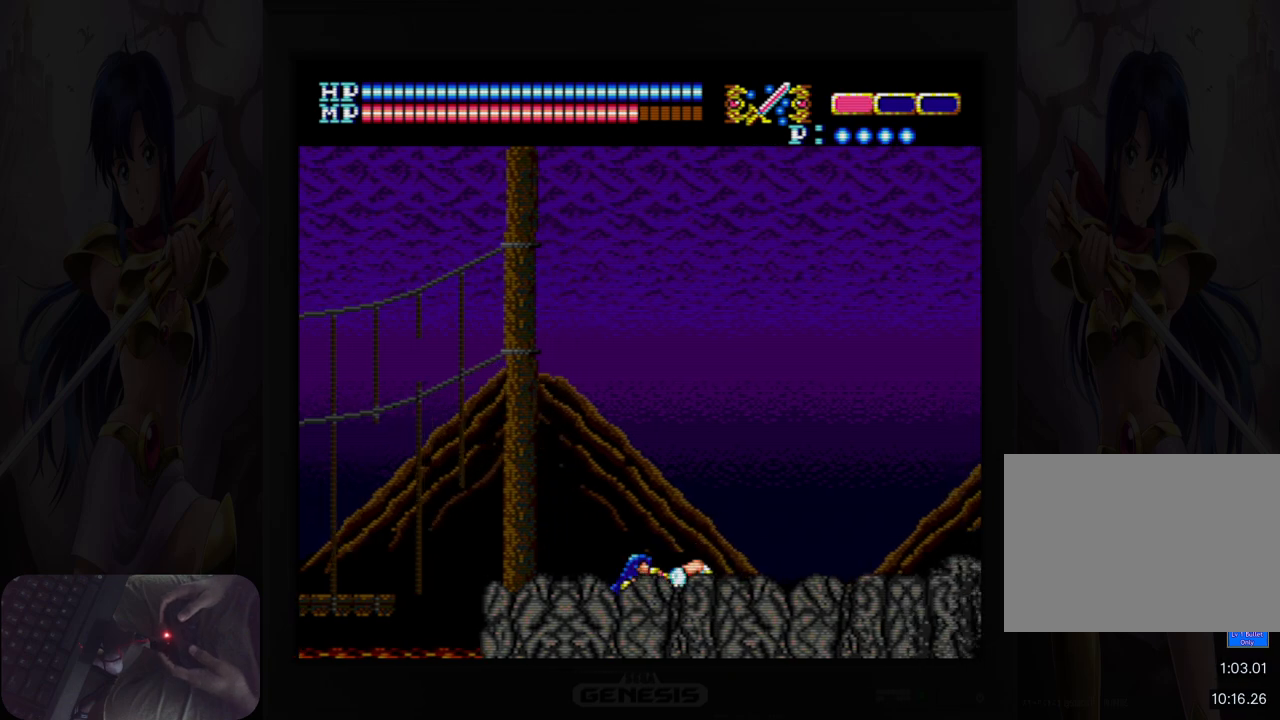
{"buttons": ["DPAD_RIGHT"], "events": [[17, "DPAD_DOWN", "up"], [317, "DPAD_RIGHT", "down"]]}
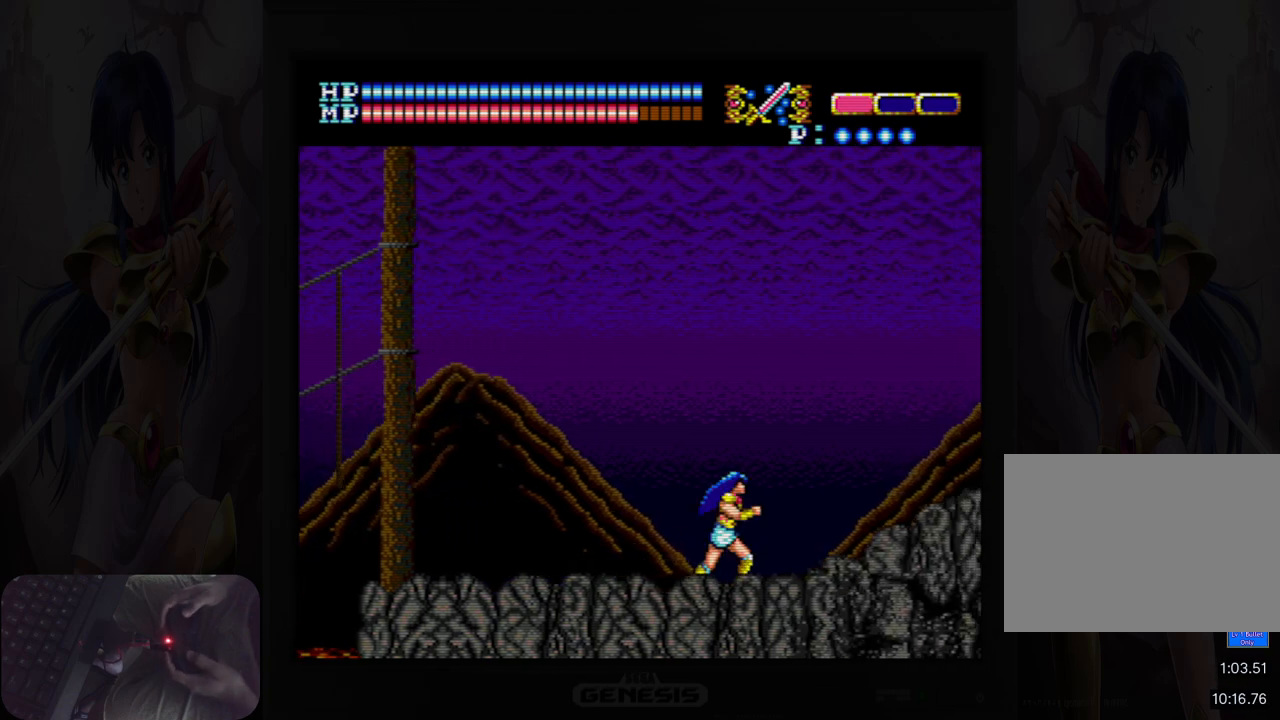
{"buttons": ["DPAD_RIGHT"], "events": [[133, "A", "down"], [350, "A", "up"]]}
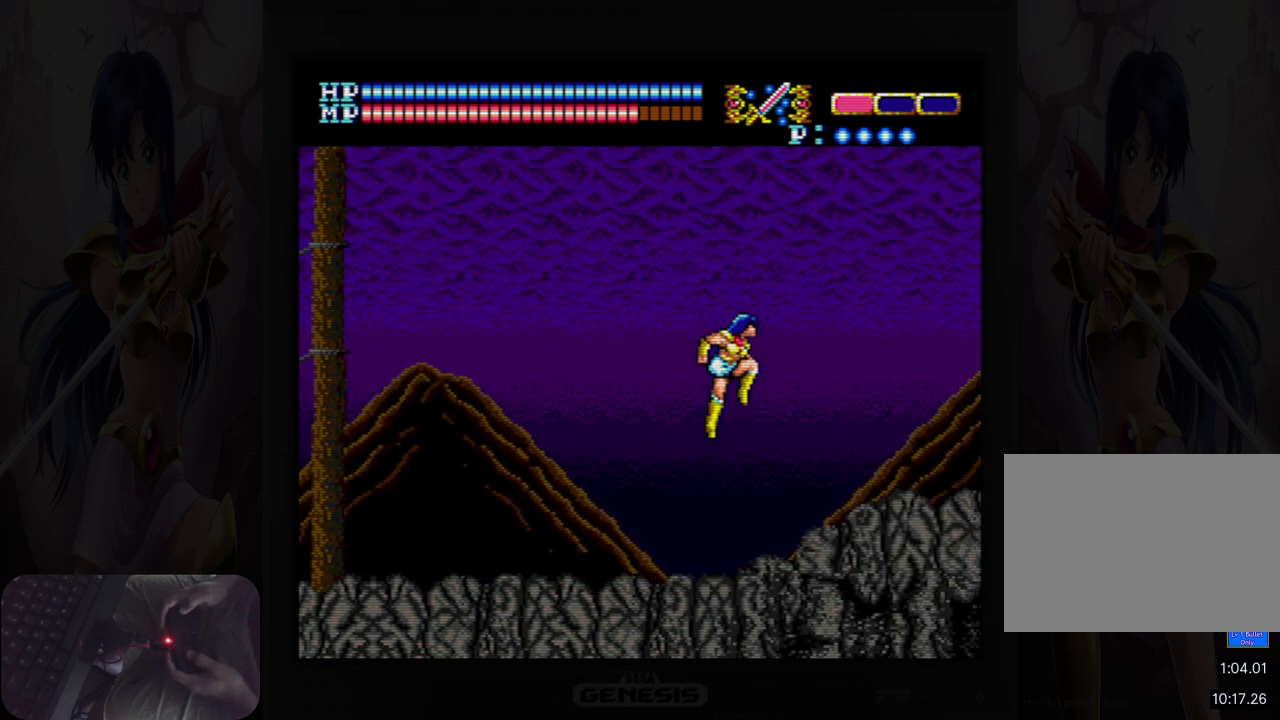
{"buttons": ["DPAD_RIGHT"], "events": []}
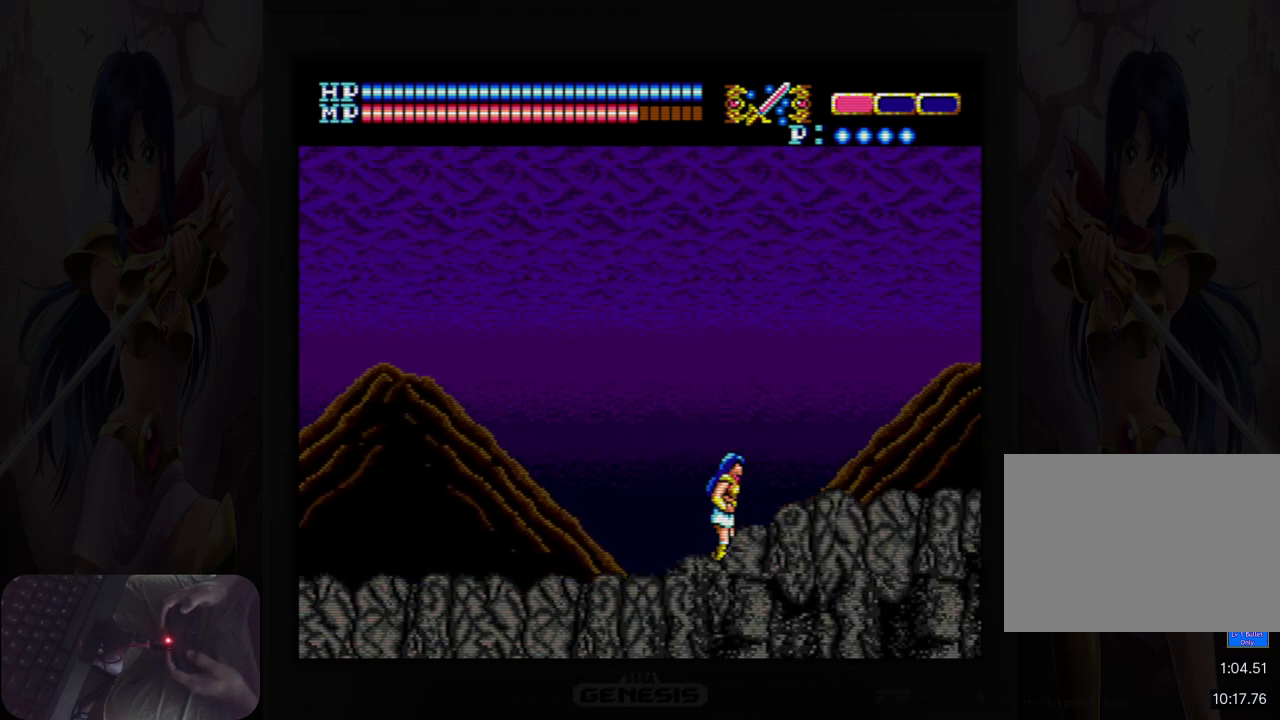
{"buttons": ["DPAD_RIGHT"], "events": [[67, "A", "down"], [317, "A", "up"]]}
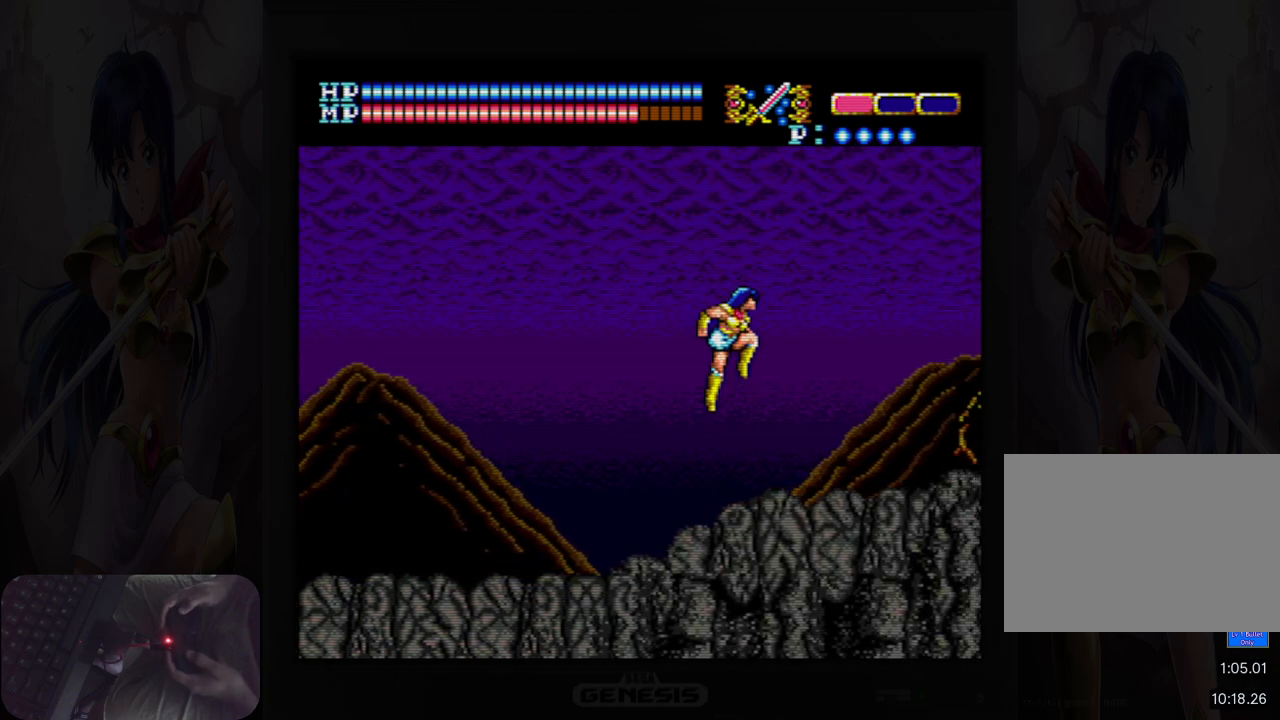
{"buttons": ["DPAD_RIGHT"], "events": []}
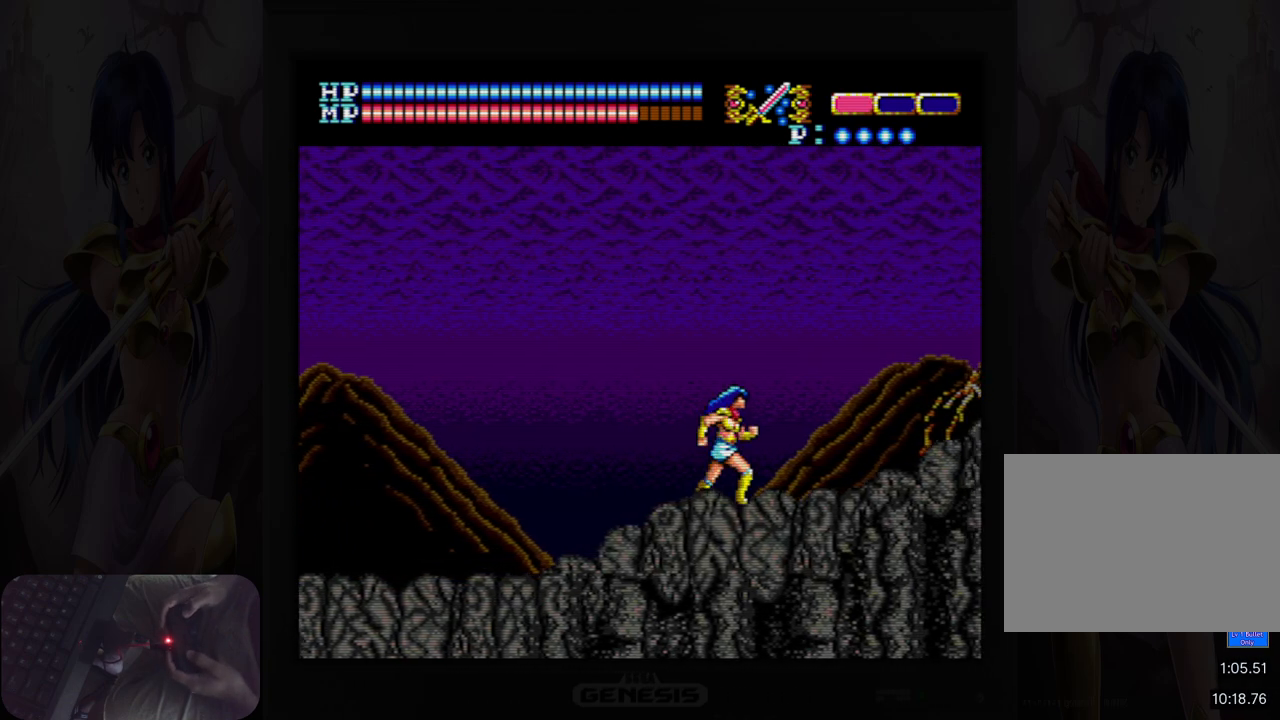
{"buttons": ["DPAD_RIGHT"], "events": []}
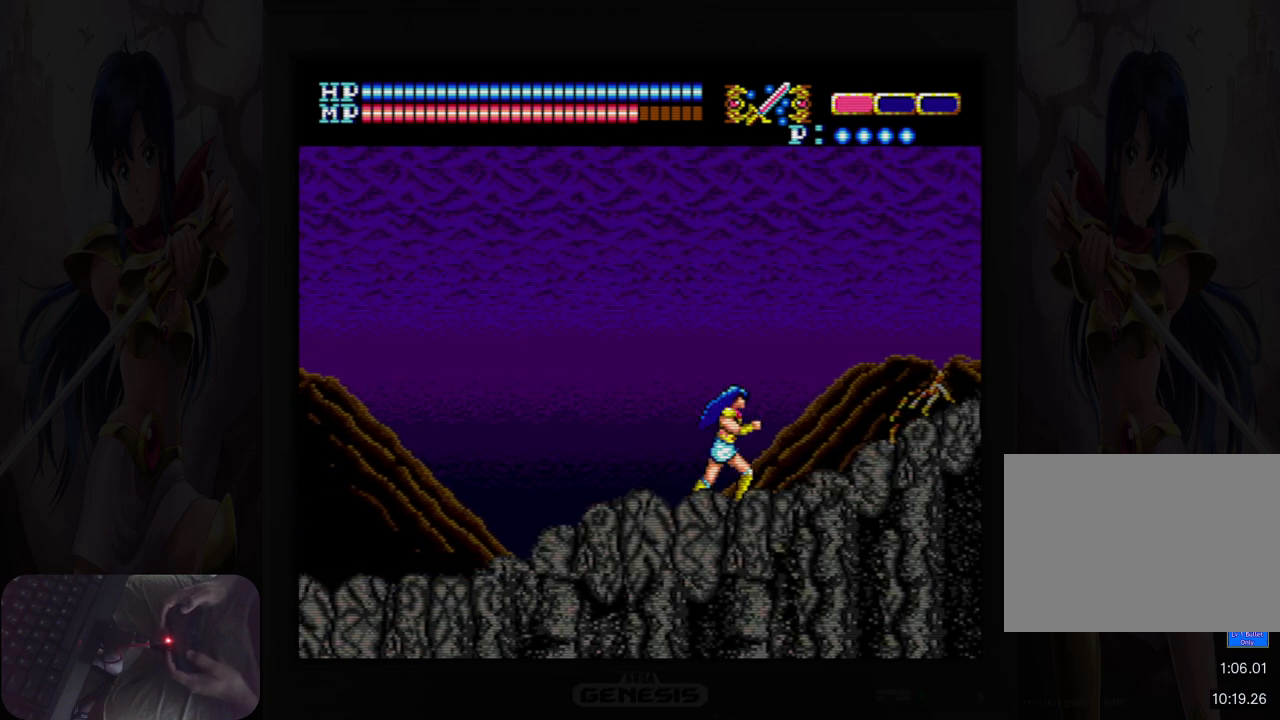
{"buttons": ["DPAD_RIGHT"], "events": [[167, "A", "down"], [283, "A", "up"]]}
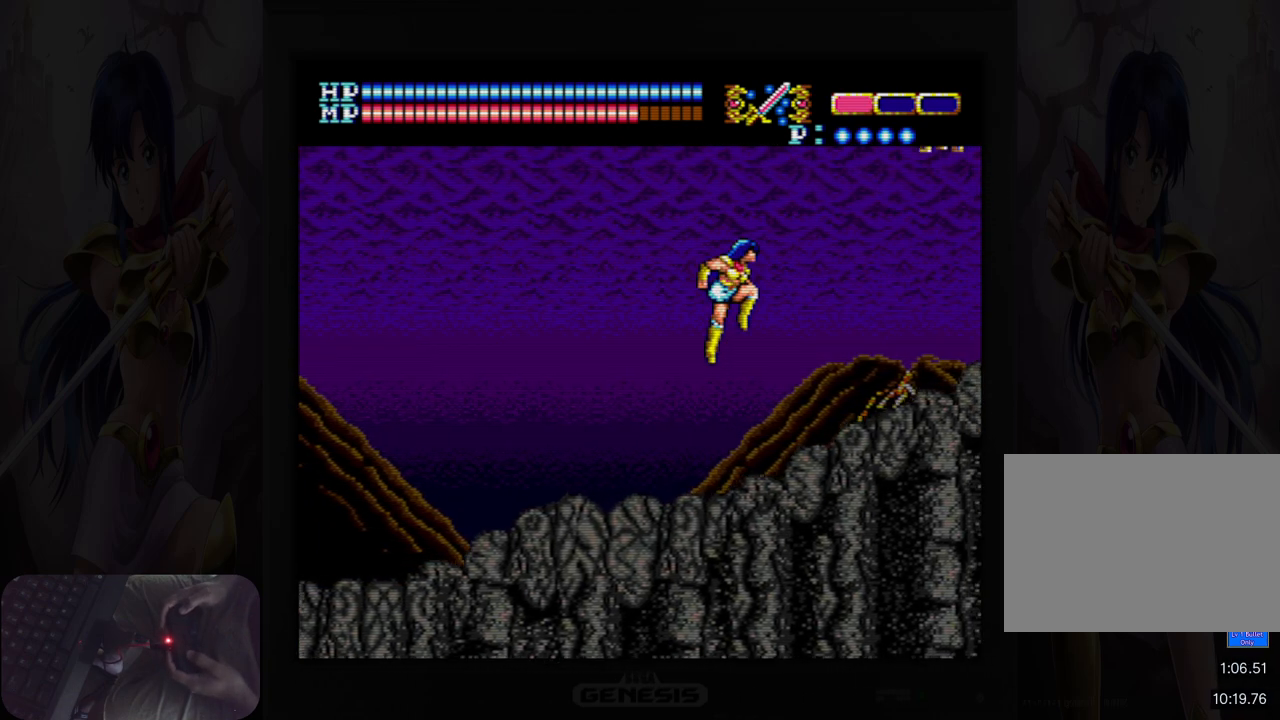
{"buttons": [], "events": [[483, "DPAD_RIGHT", "up"]]}
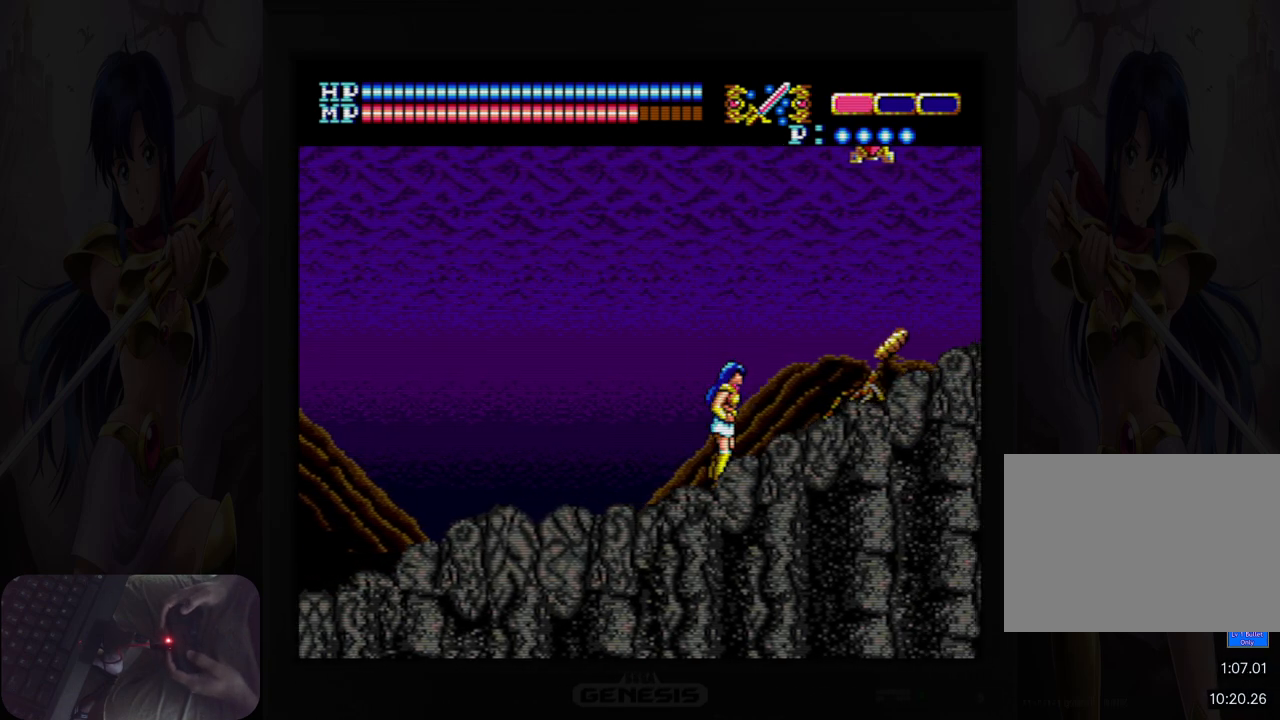
{"buttons": [], "events": []}
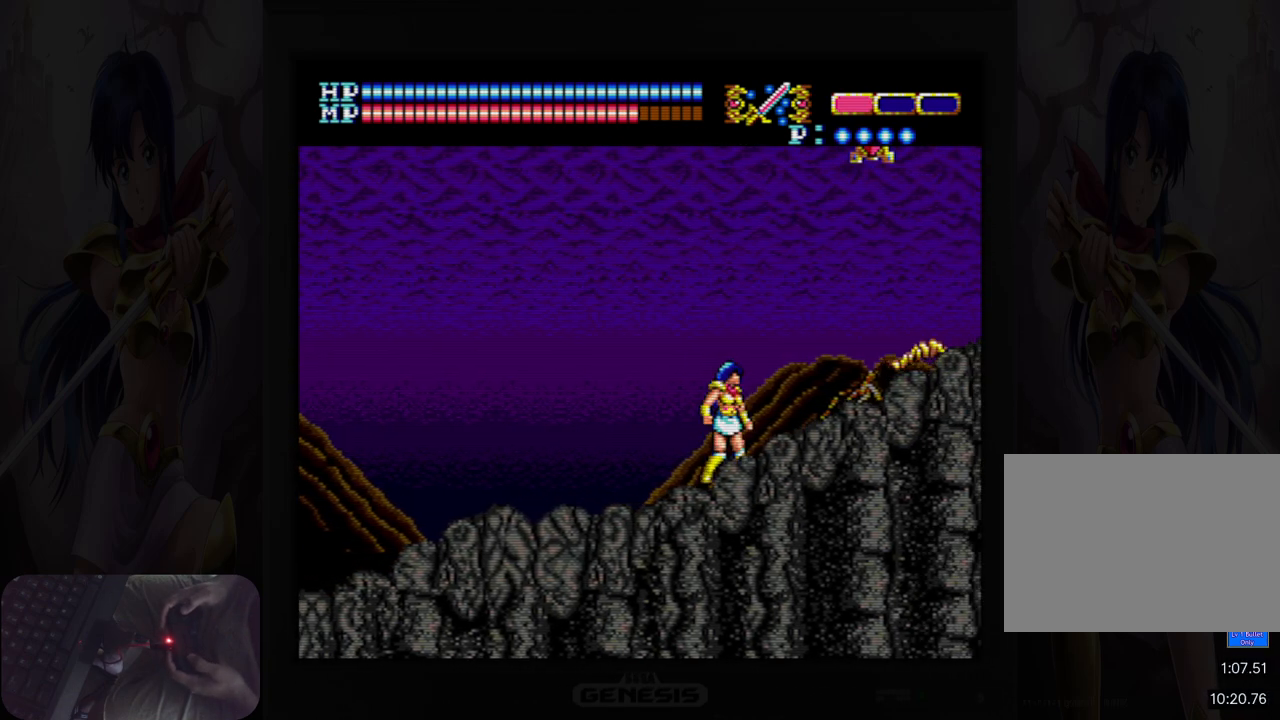
{"buttons": ["DPAD_RIGHT"], "events": [[283, "DPAD_RIGHT", "down"], [317, "A", "down"], [483, "A", "up"]]}
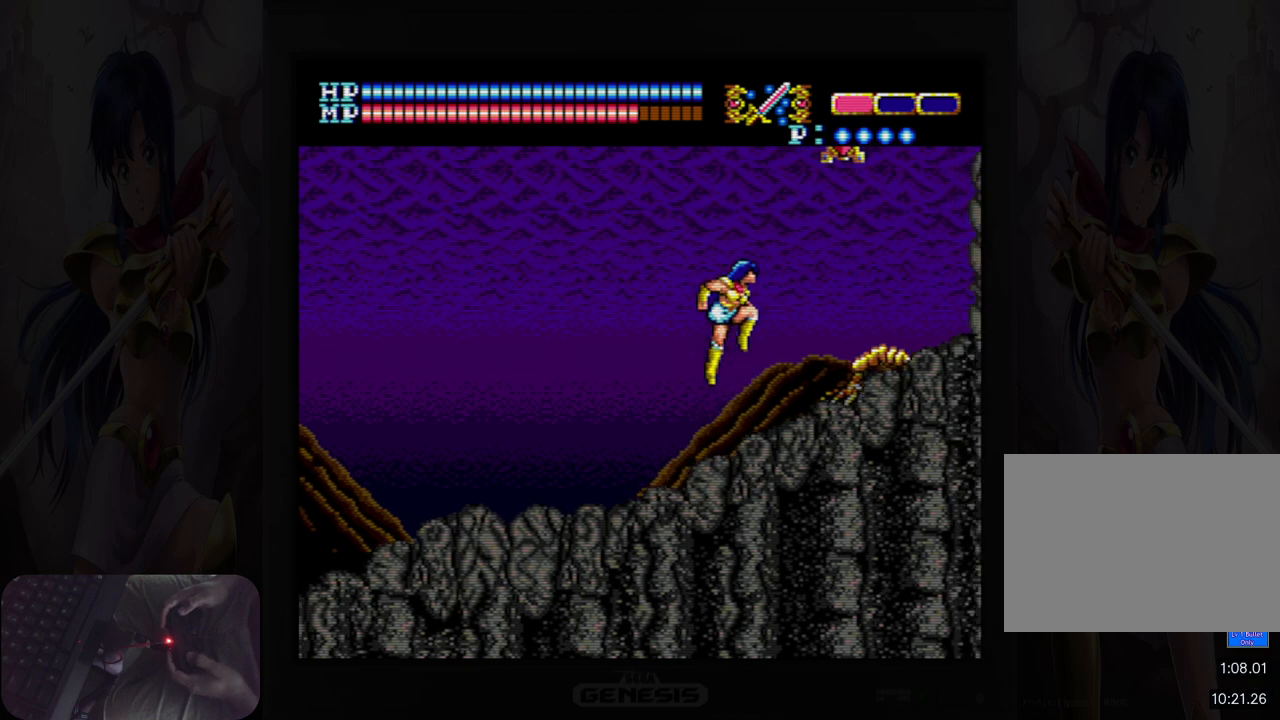
{"buttons": ["B", "DPAD_RIGHT"], "events": [[467, "DPAD_RIGHT", "up"], [483, "DPAD_RIGHT", "down"], [500, "B", "down"]]}